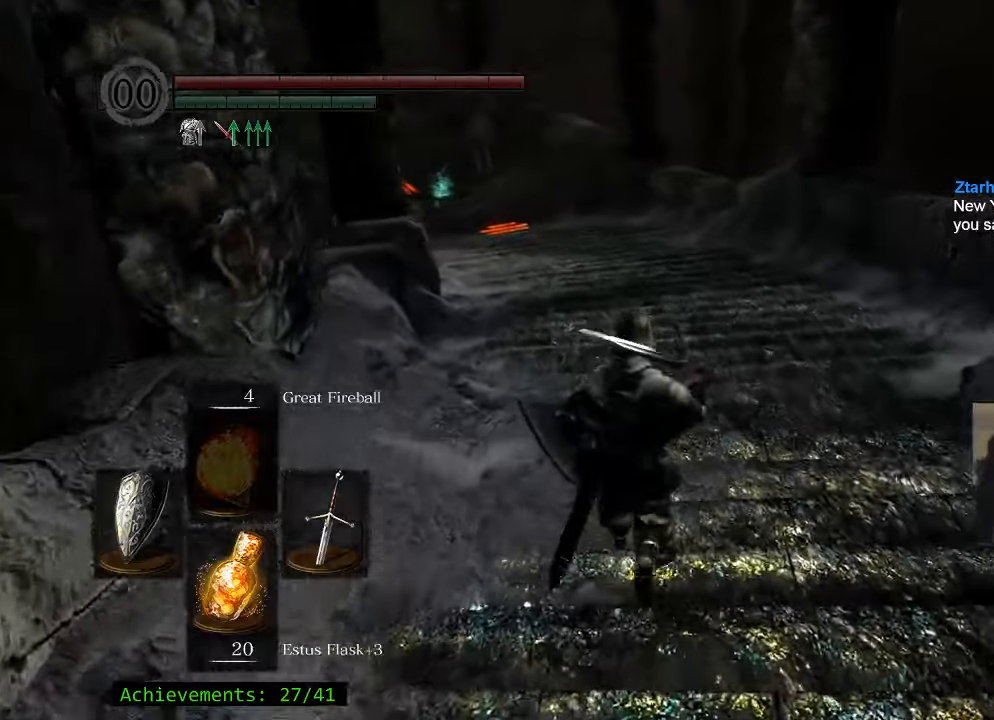
Gameplay with keyboard and mouse; each line is a JSON object with the keys held at the frame after it. "events" lists presses ("down") and releases ("up") of "1", "2", "3", "4", "5", "a", "alt", "c", "caps_lock", "ctrl", "d", "e", "f", "g", "q", "r", "s", "shift", "space", "t", "tab", "v", "w", "x" and "z" between this image and that frame as [ms after this image, input, new state], when the widget could be followed in between. No other keys are recorded. Mouse buttons are not recorded. Not read: mouse_move.
{"keys": ["space", "w"], "events": [[366, "space", "down"]]}
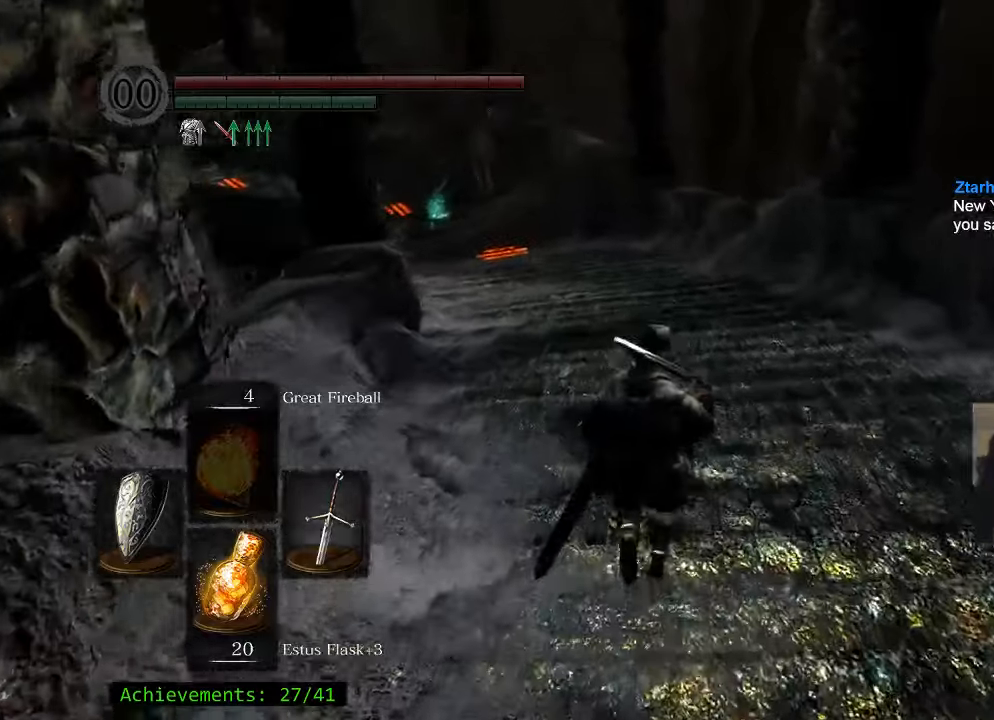
{"keys": ["space", "w"], "events": []}
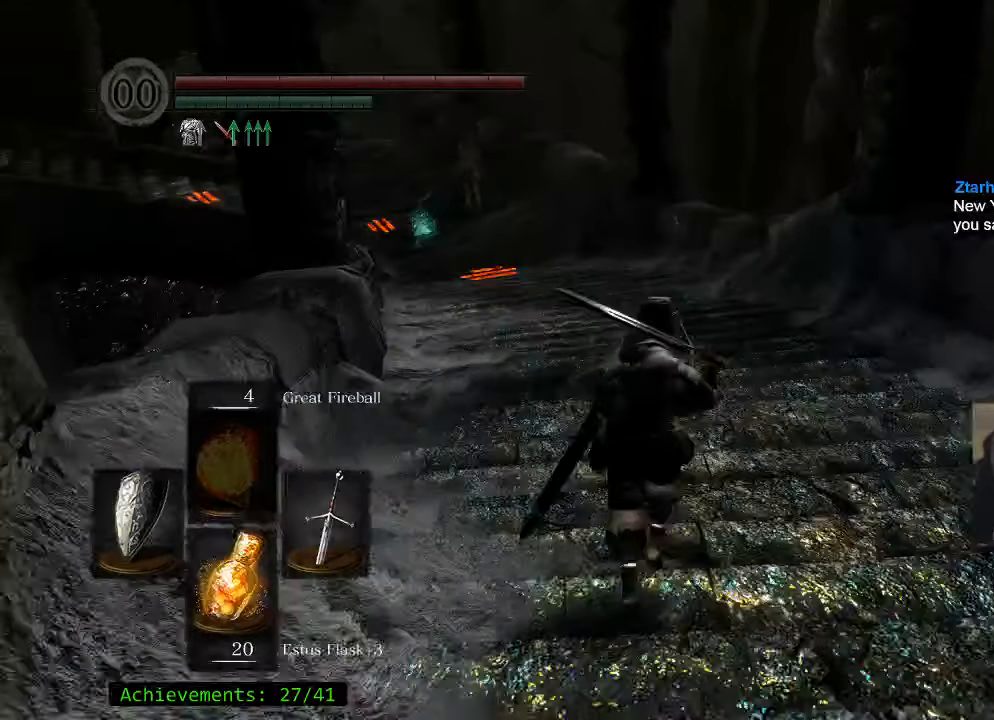
{"keys": ["space", "w"], "events": []}
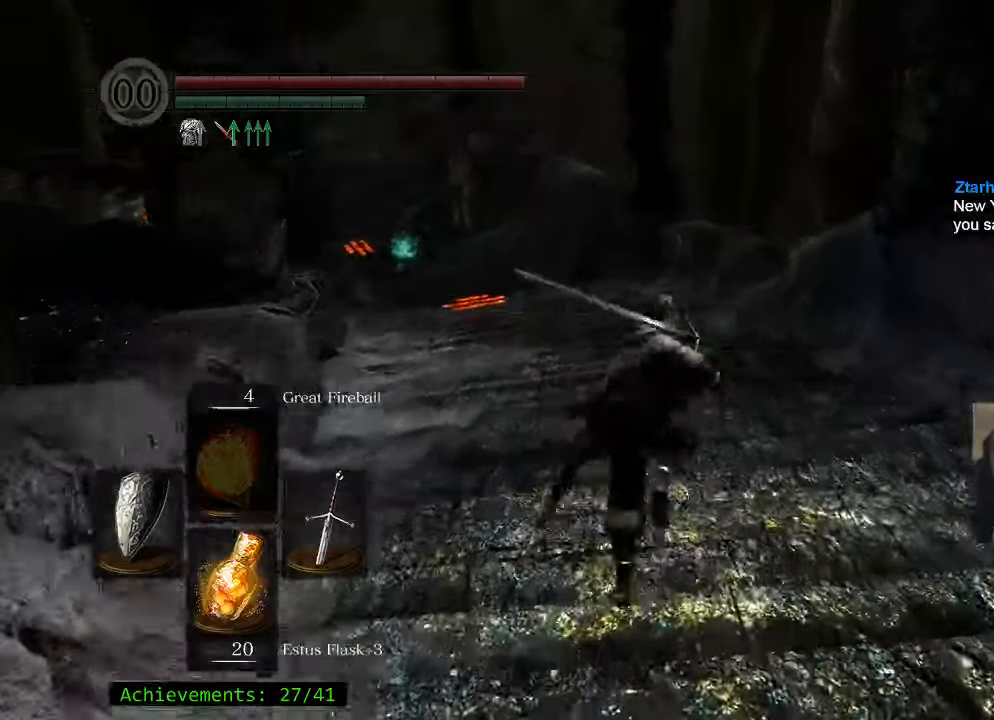
{"keys": ["space", "w"], "events": []}
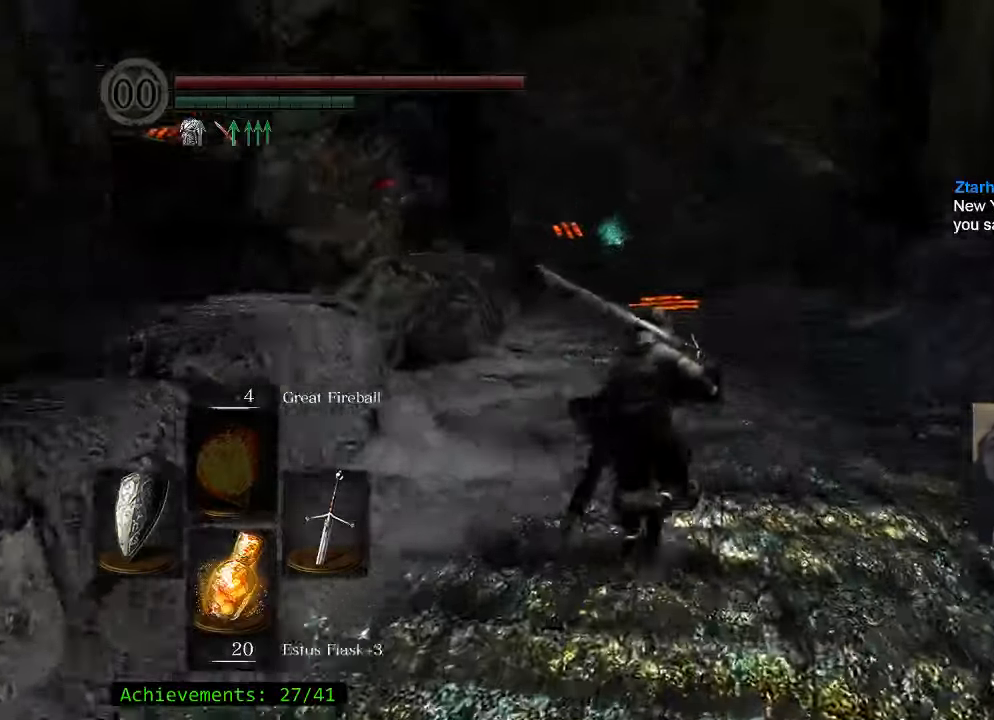
{"keys": ["space", "w"], "events": []}
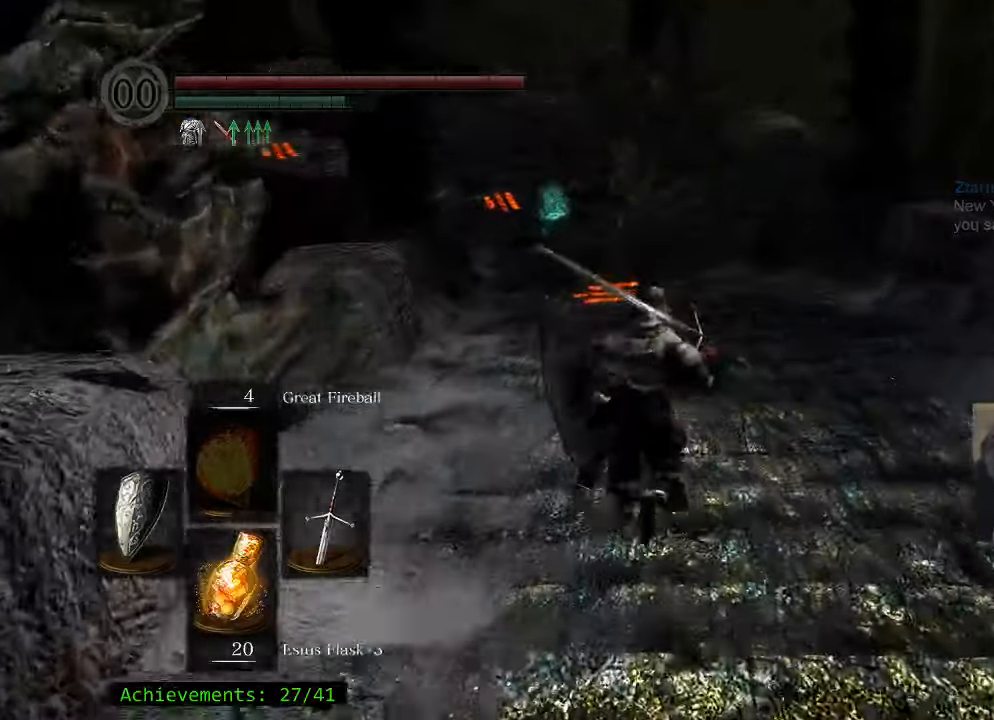
{"keys": ["space", "w"], "events": []}
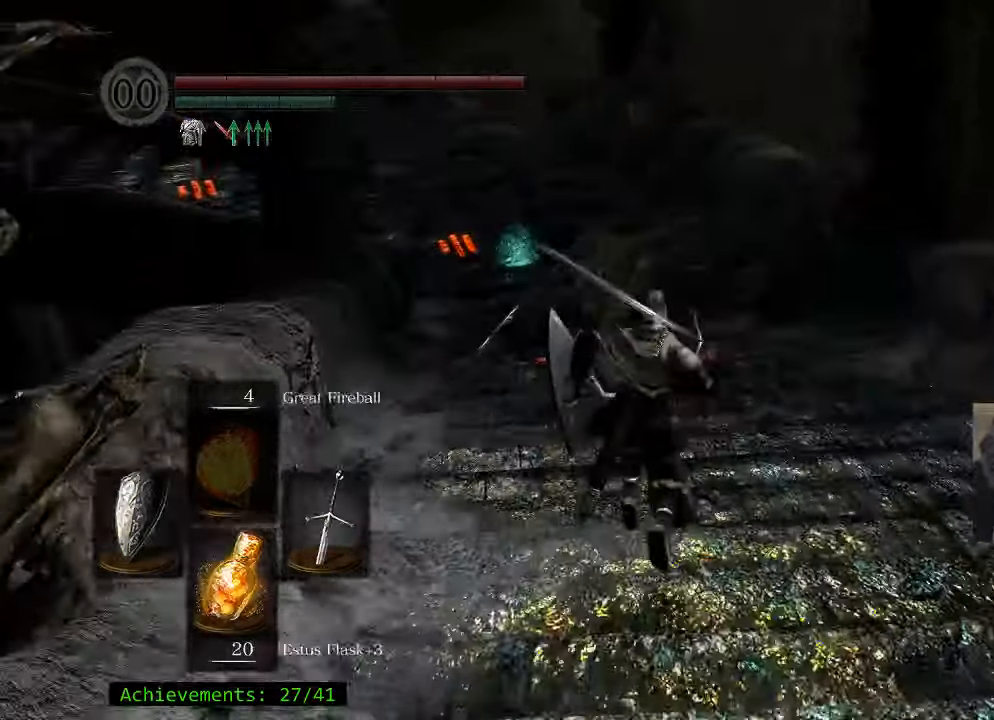
{"keys": ["w"], "events": [[133, "d", "down"], [233, "space", "up"], [416, "d", "up"]]}
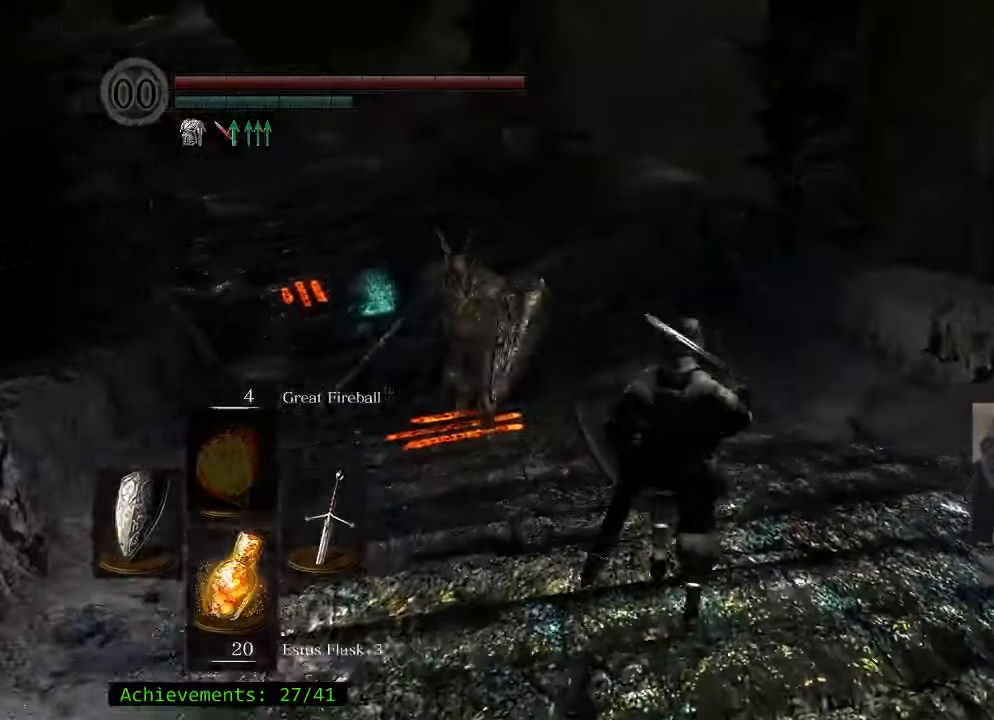
{"keys": ["w"], "events": []}
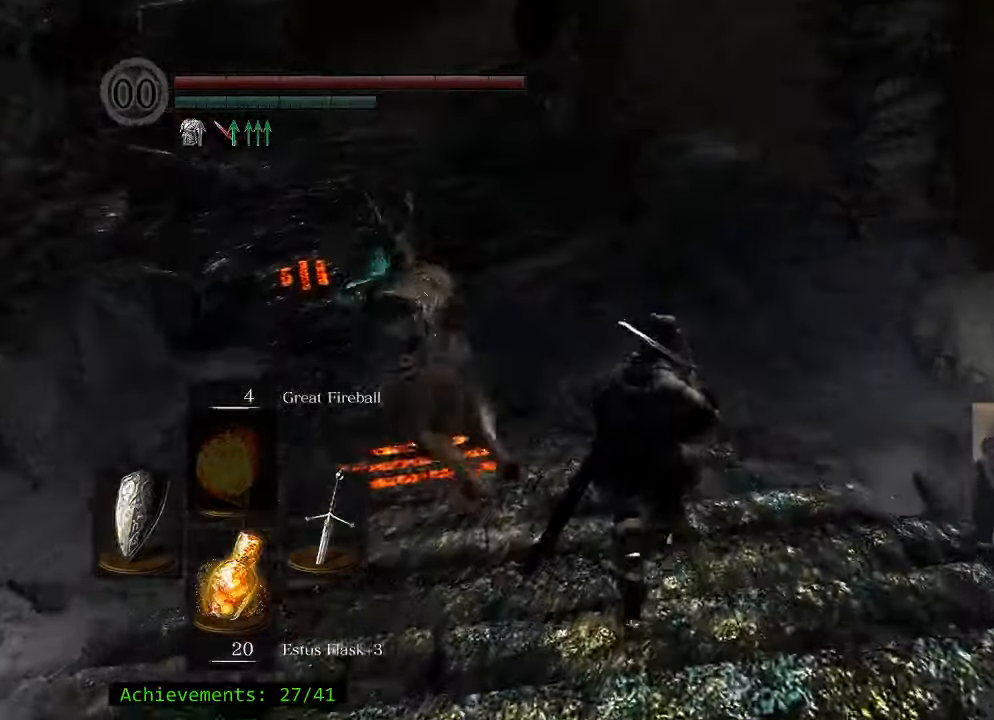
{"keys": ["w"], "events": [[16, "space", "down"], [216, "space", "up"]]}
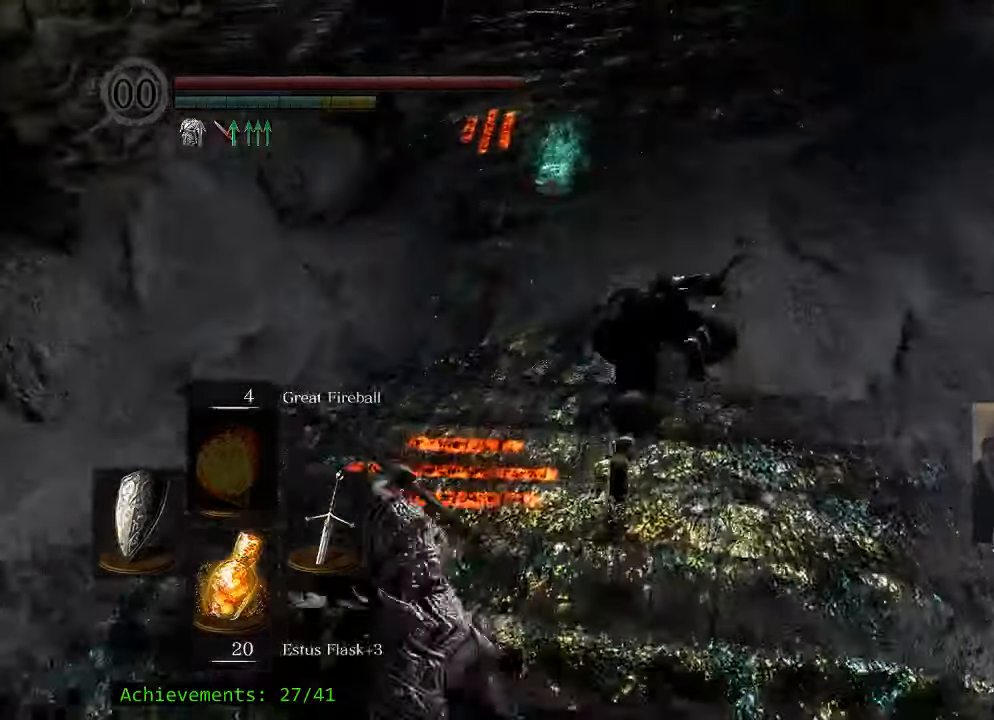
{"keys": ["space", "w"], "events": [[317, "space", "down"]]}
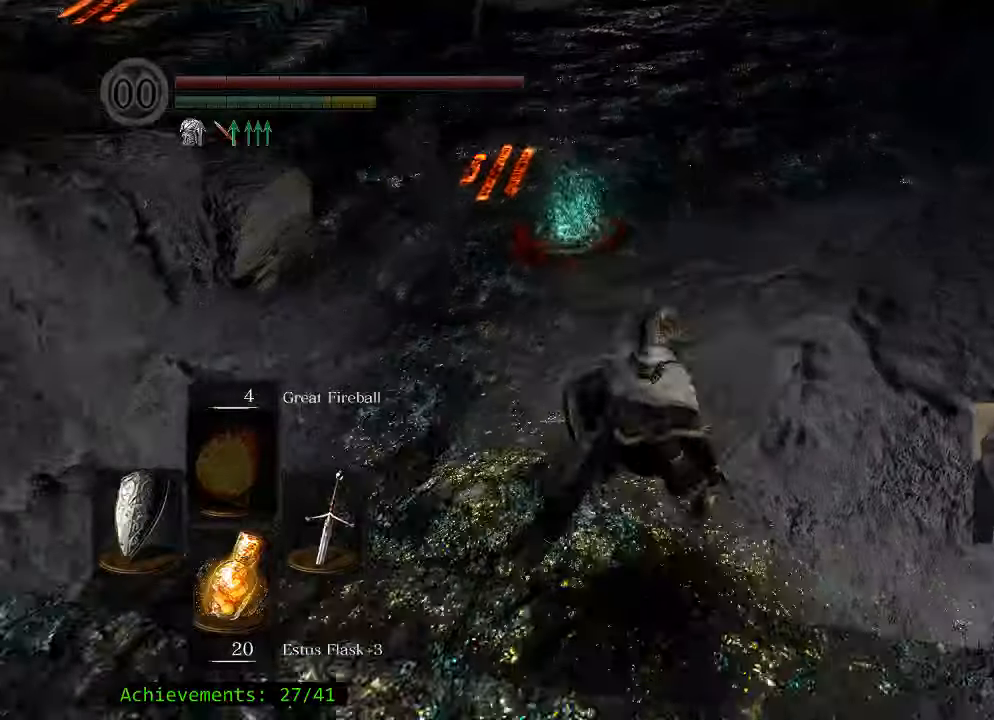
{"keys": ["space", "w"], "events": []}
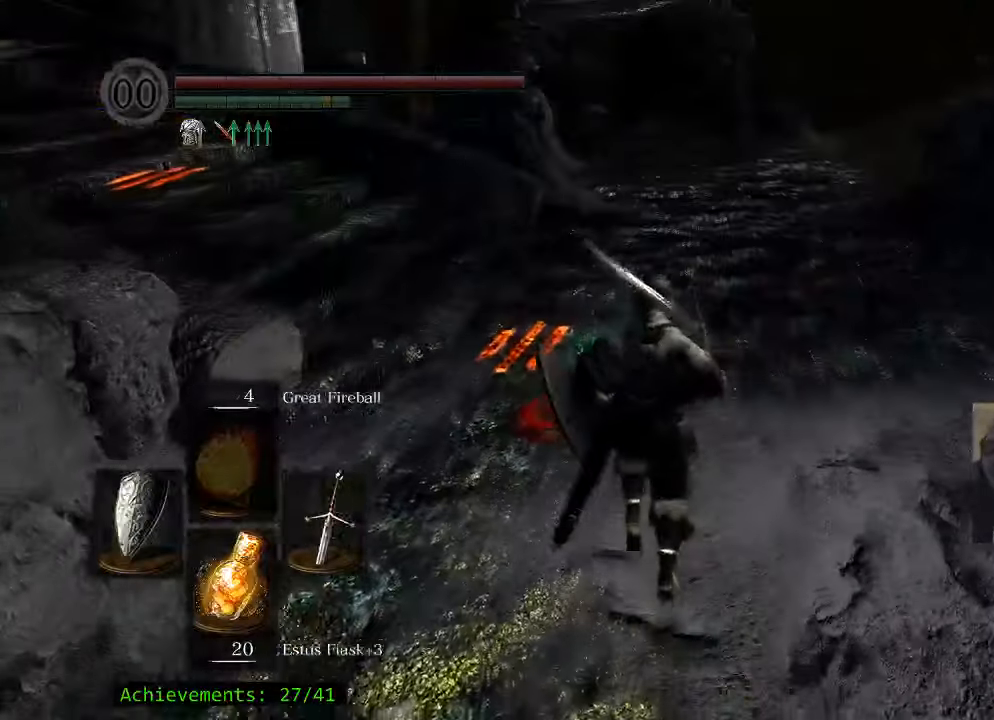
{"keys": ["w"], "events": [[350, "e", "down"], [450, "space", "up"], [483, "e", "up"]]}
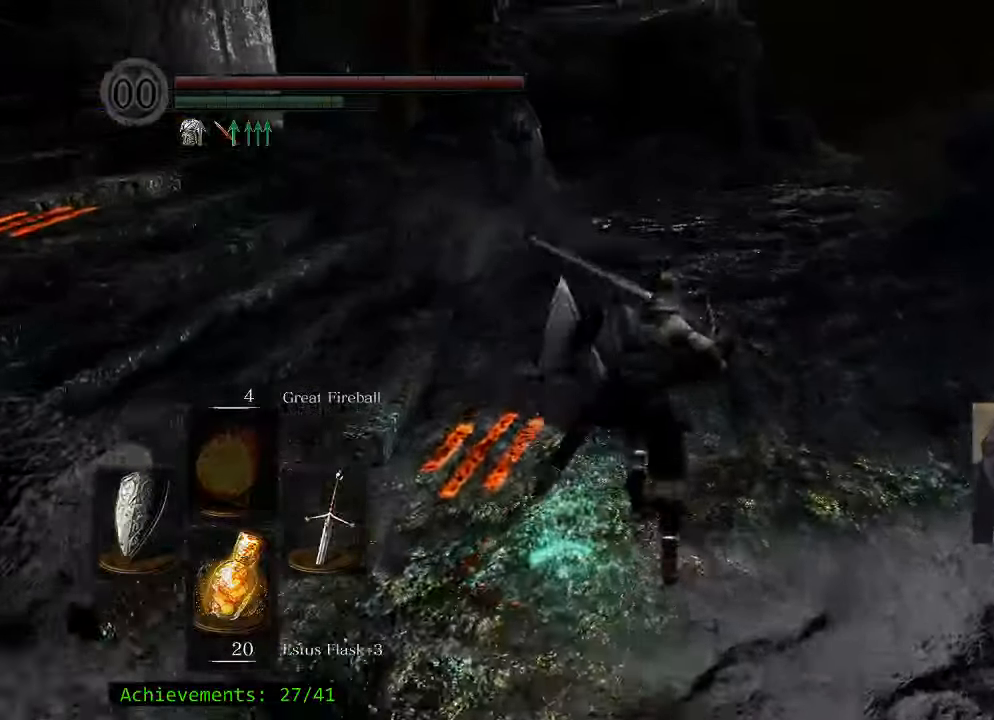
{"keys": ["a", "s"], "events": [[83, "e", "down"], [183, "e", "up"], [367, "a", "down"], [367, "w", "up"], [500, "s", "down"]]}
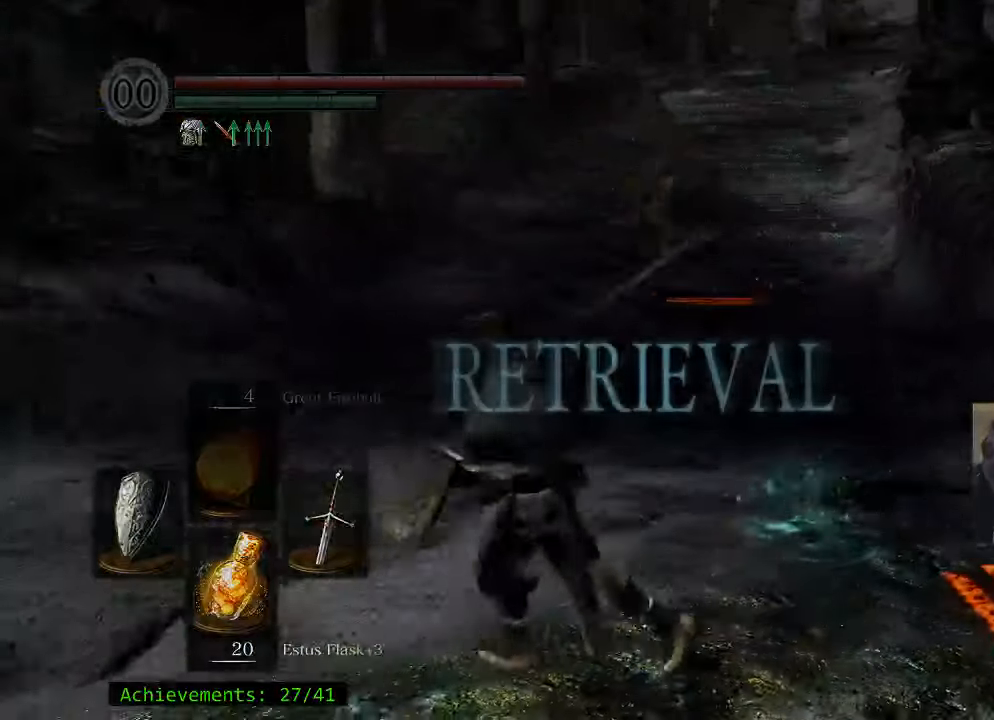
{"keys": ["s"], "events": [[50, "a", "up"]]}
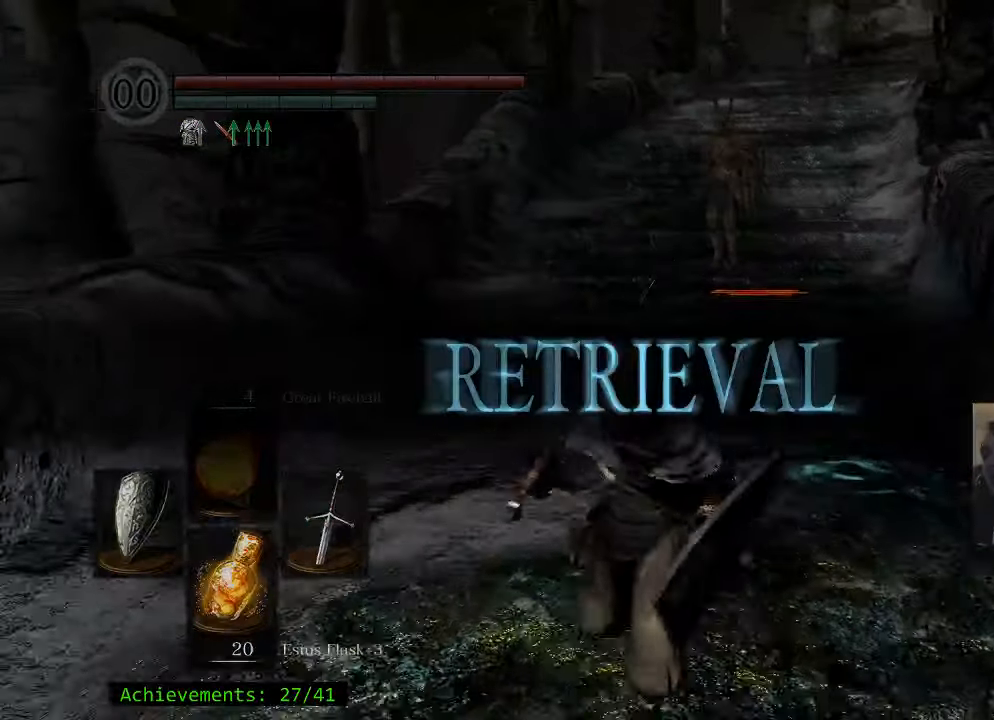
{"keys": [], "events": [[433, "s", "up"]]}
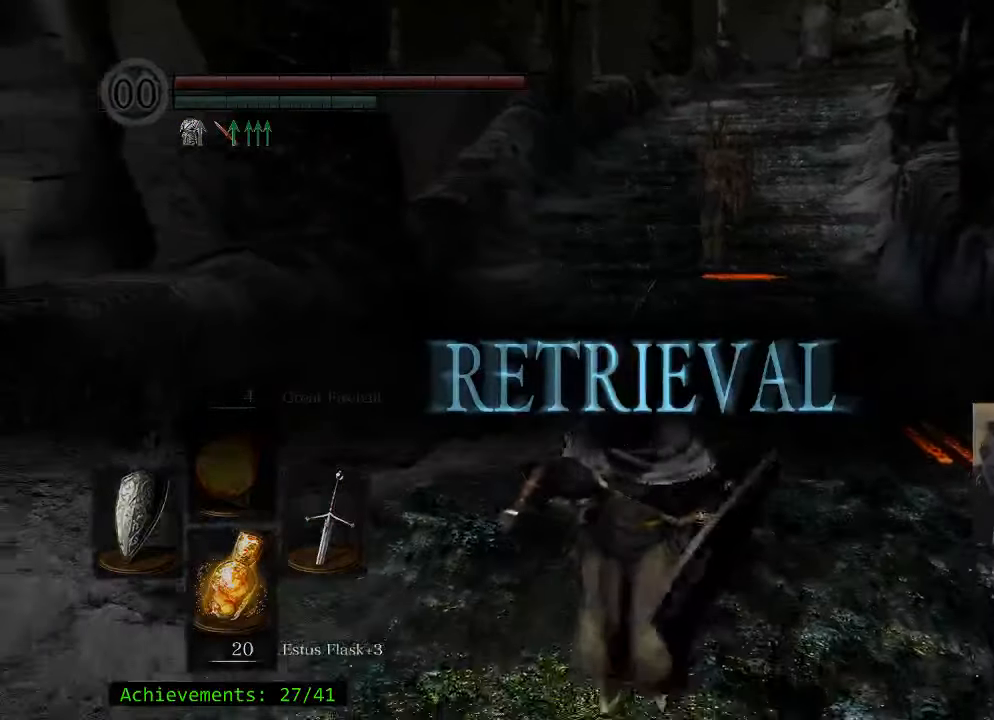
{"keys": ["w"], "events": [[267, "w", "down"]]}
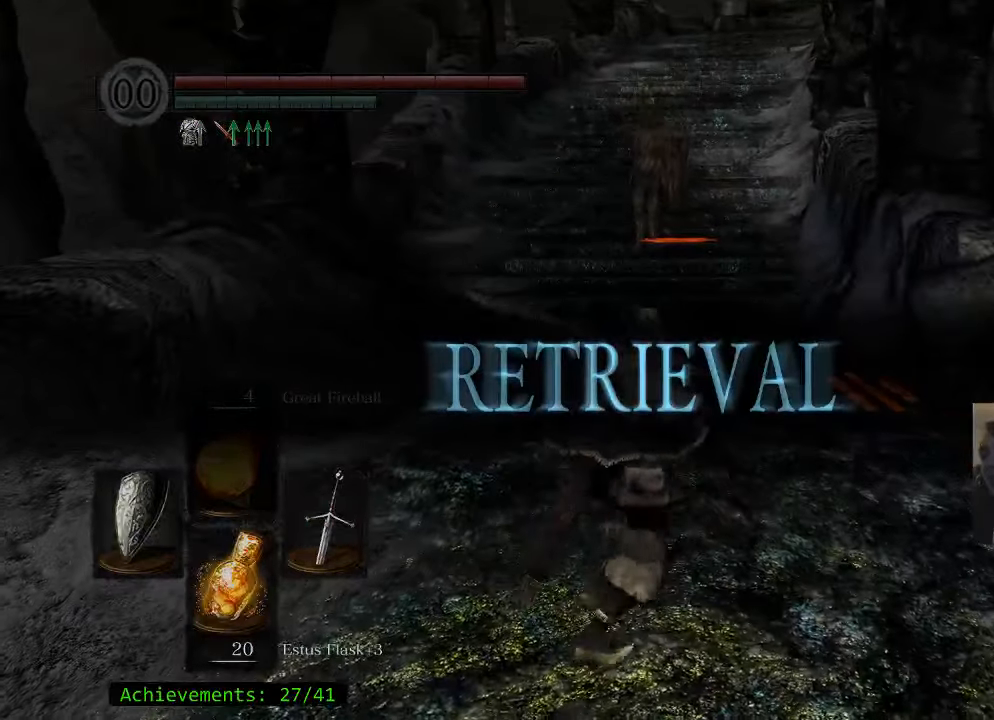
{"keys": ["w"], "events": []}
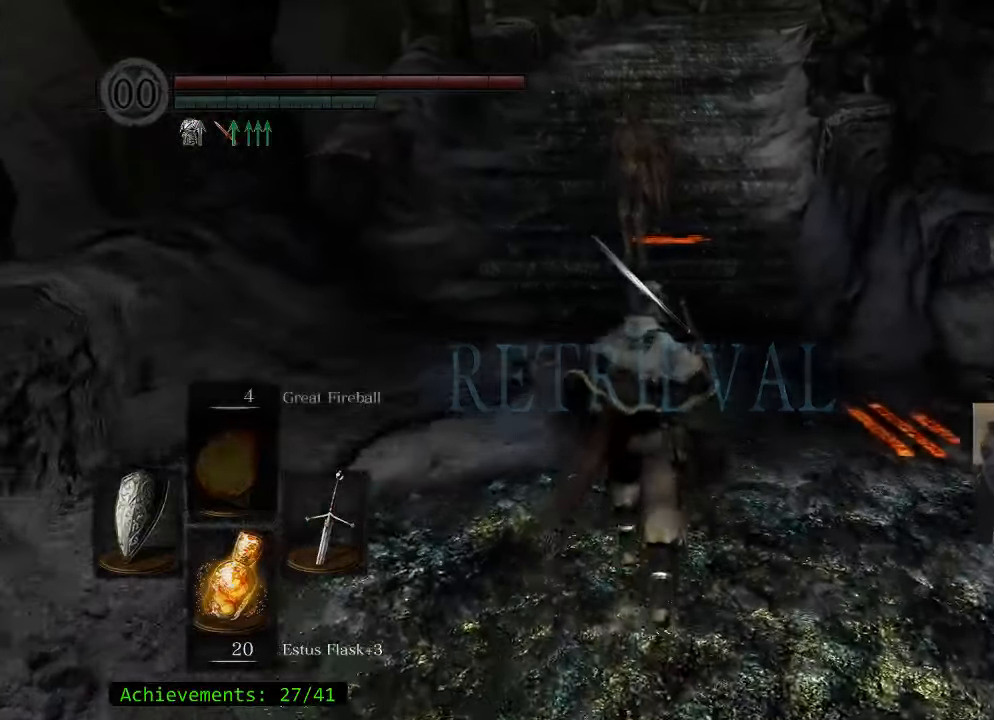
{"keys": ["w"], "events": []}
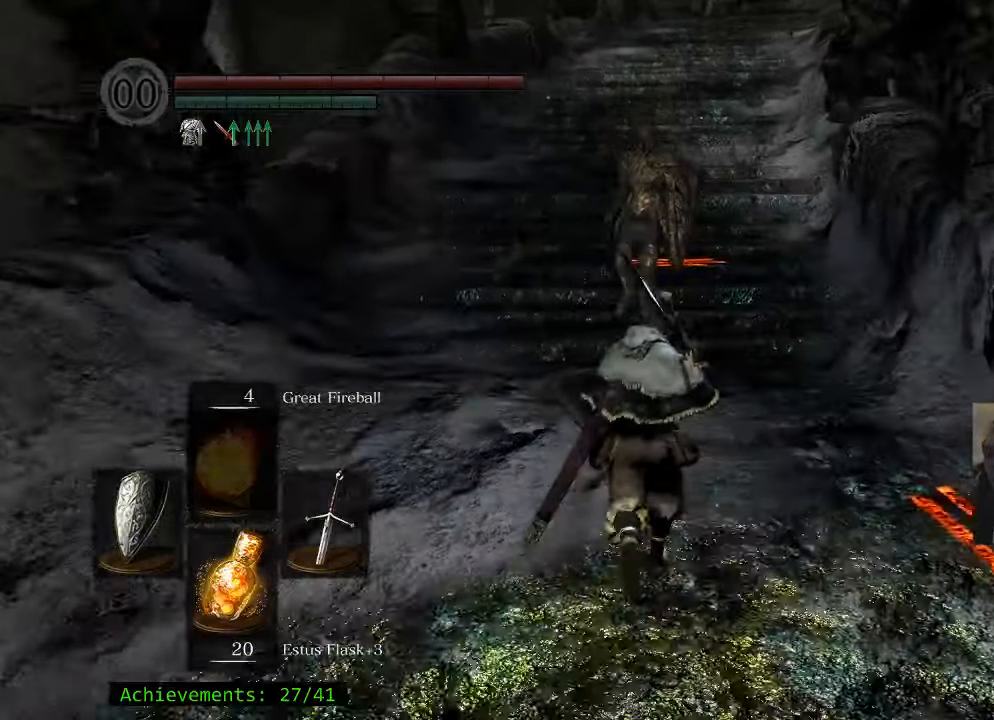
{"keys": ["w"], "events": []}
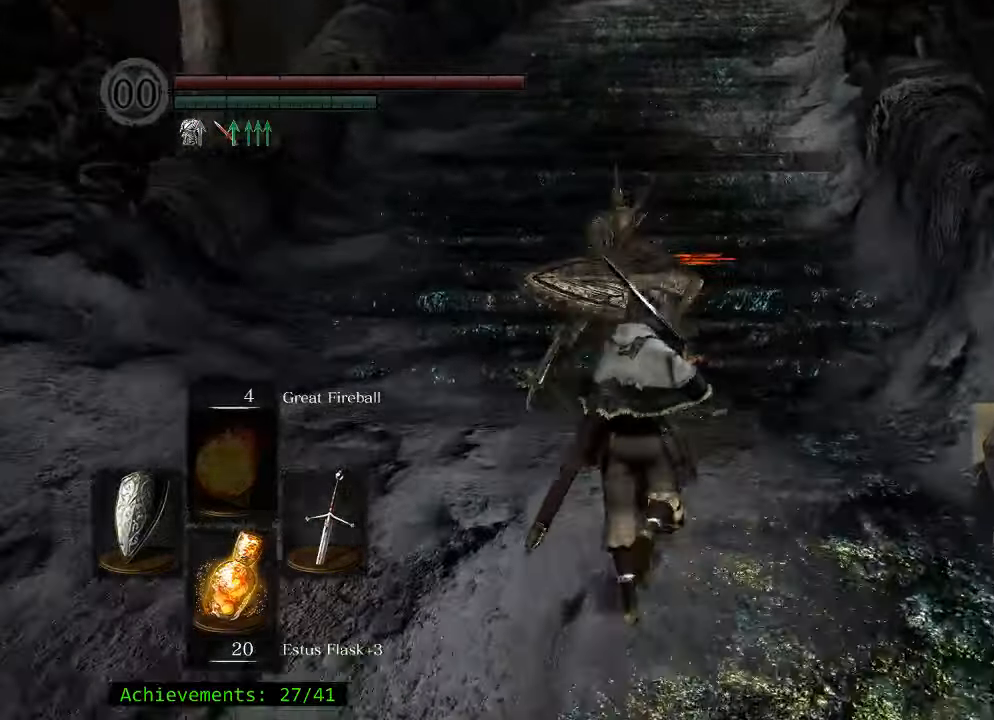
{"keys": [], "events": [[234, "ctrl", "down"], [234, "w", "up"], [384, "ctrl", "up"]]}
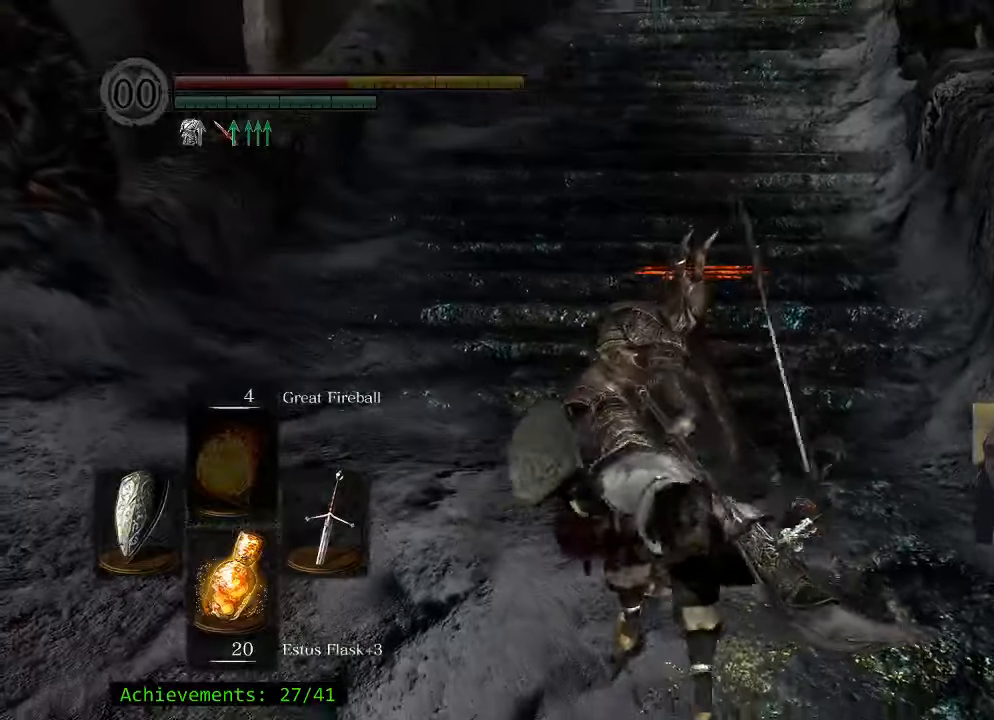
{"keys": [], "events": []}
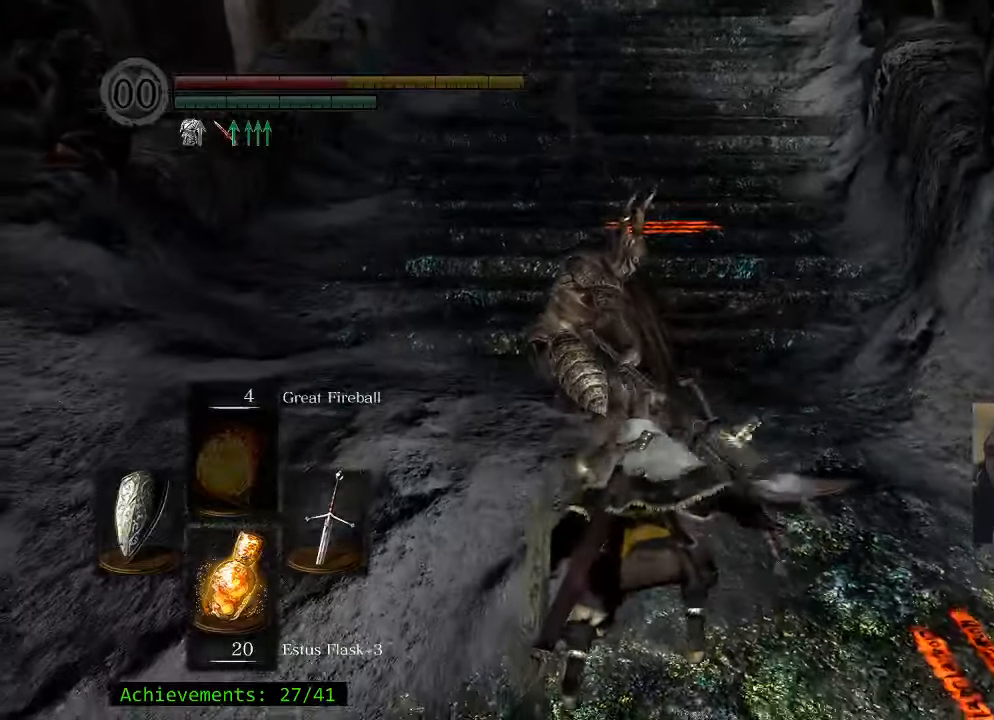
{"keys": ["q"], "events": [[400, "q", "down"]]}
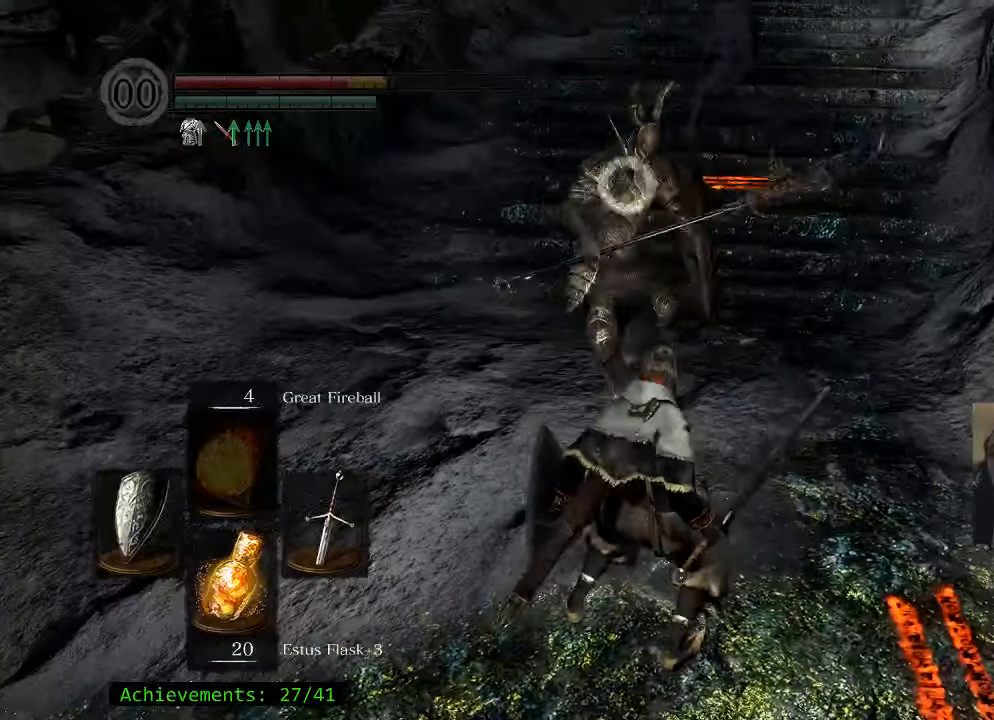
{"keys": ["d", "w"], "events": [[50, "q", "up"], [134, "w", "down"], [234, "d", "down"]]}
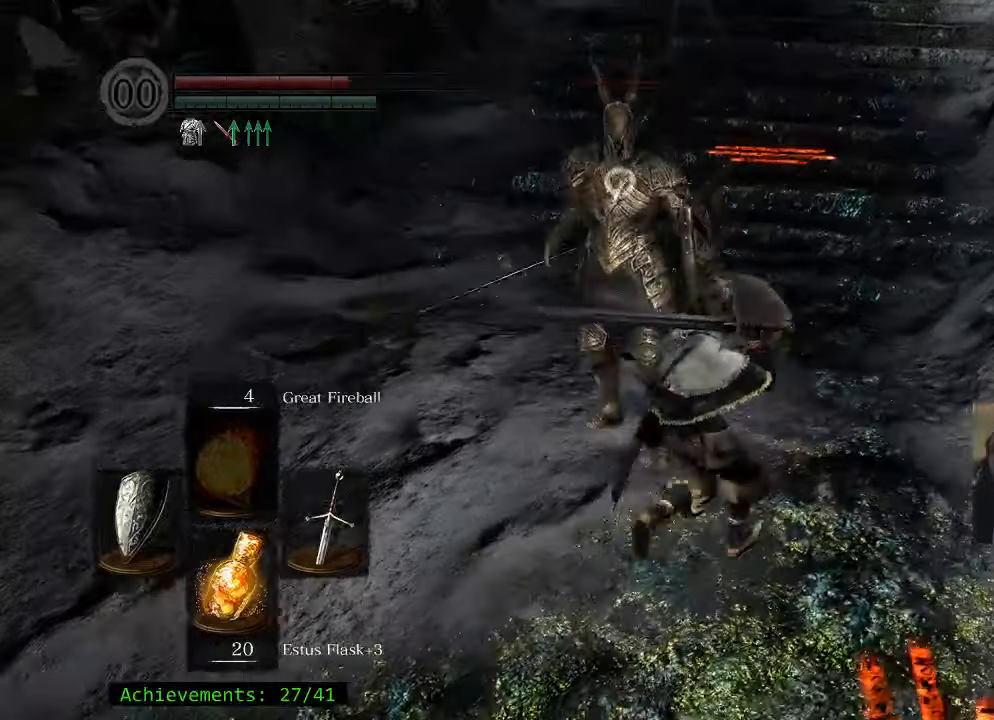
{"keys": ["d", "w"], "events": []}
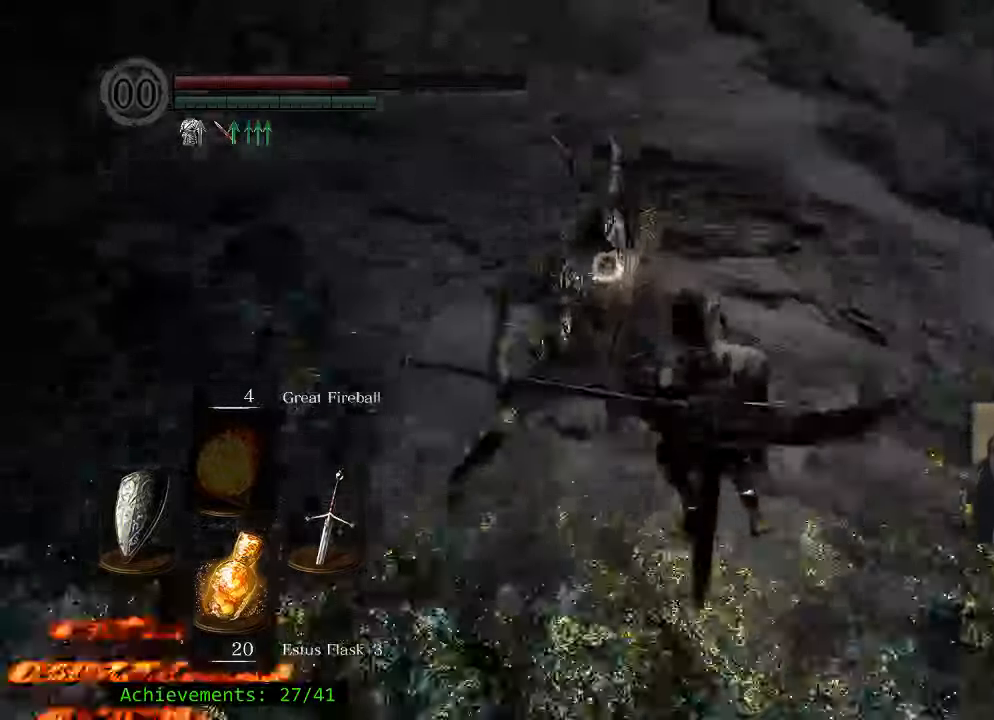
{"keys": ["w"], "events": [[500, "d", "up"]]}
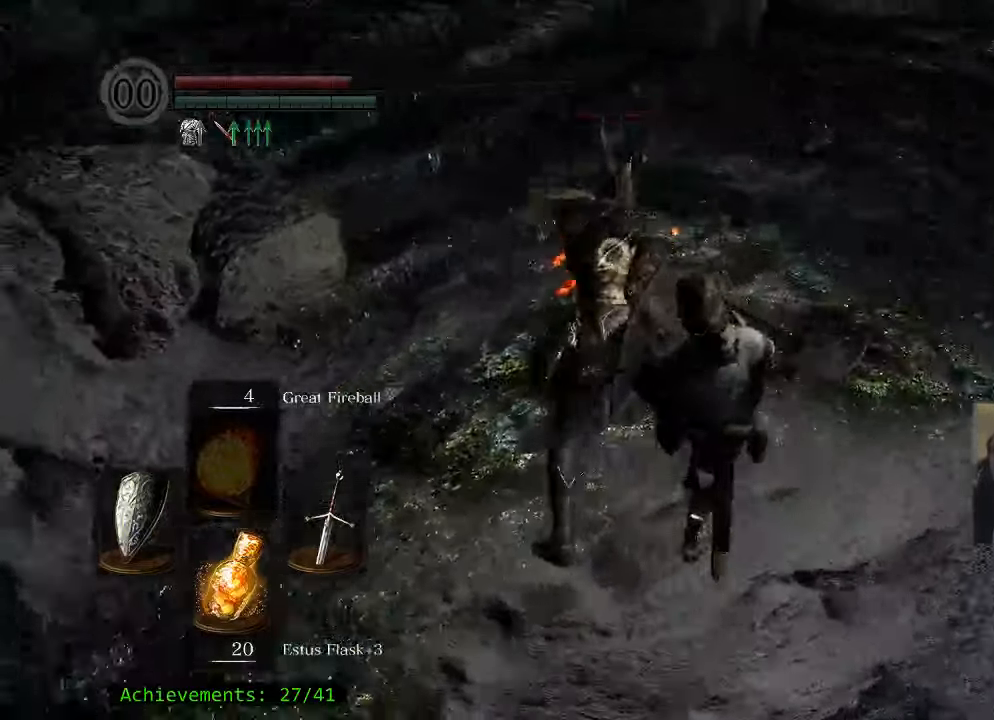
{"keys": ["a", "w"], "events": [[234, "a", "down"]]}
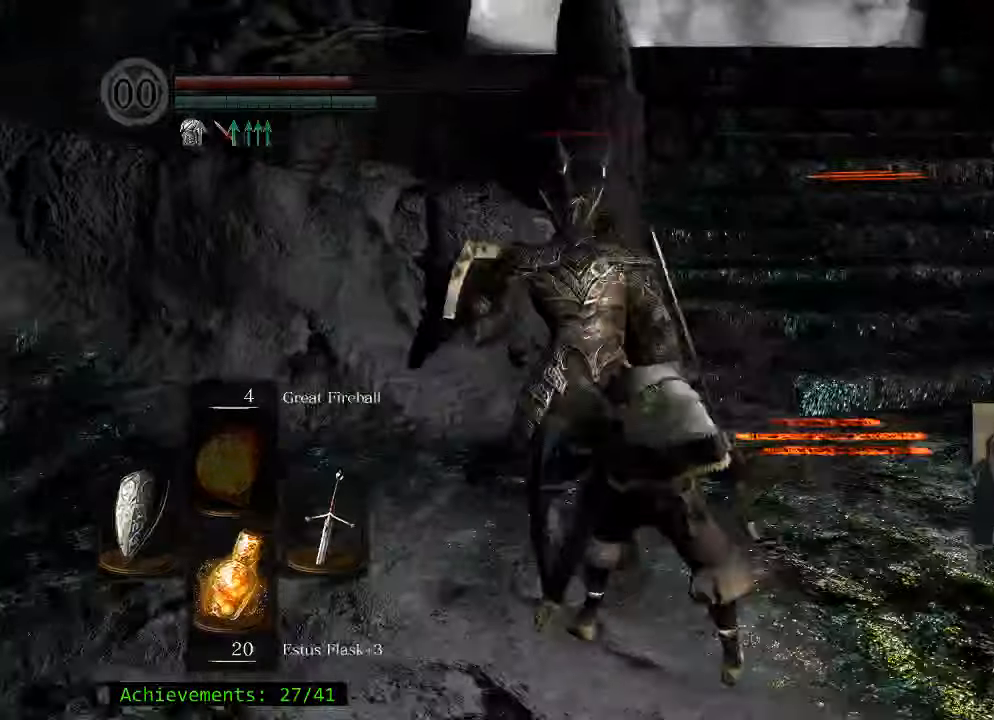
{"keys": [], "events": [[100, "a", "up"], [284, "w", "up"]]}
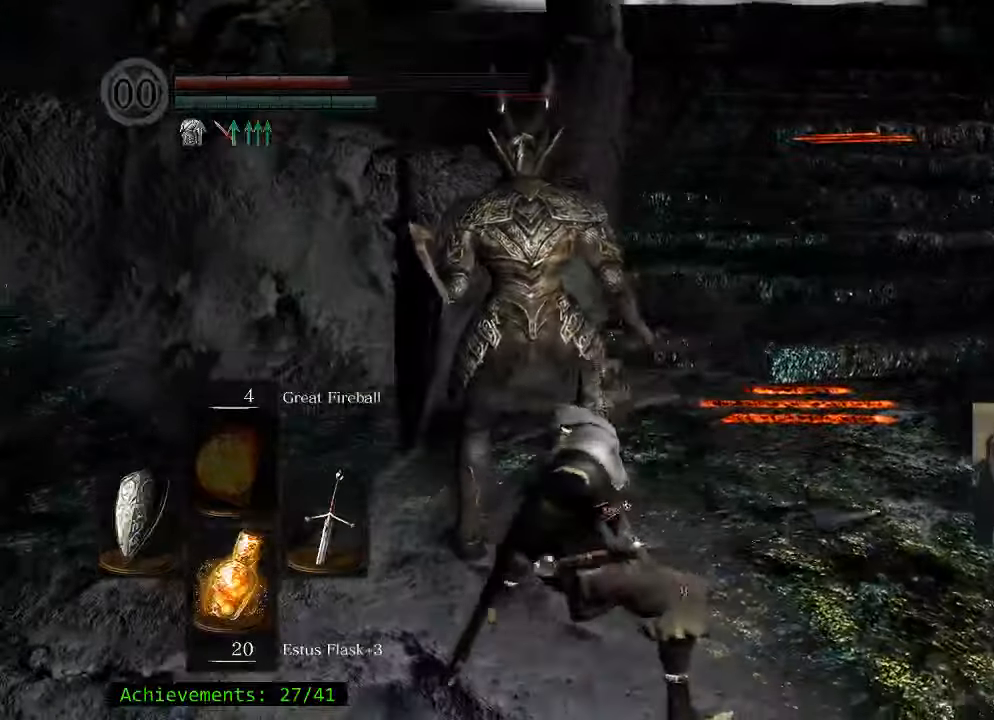
{"keys": [], "events": []}
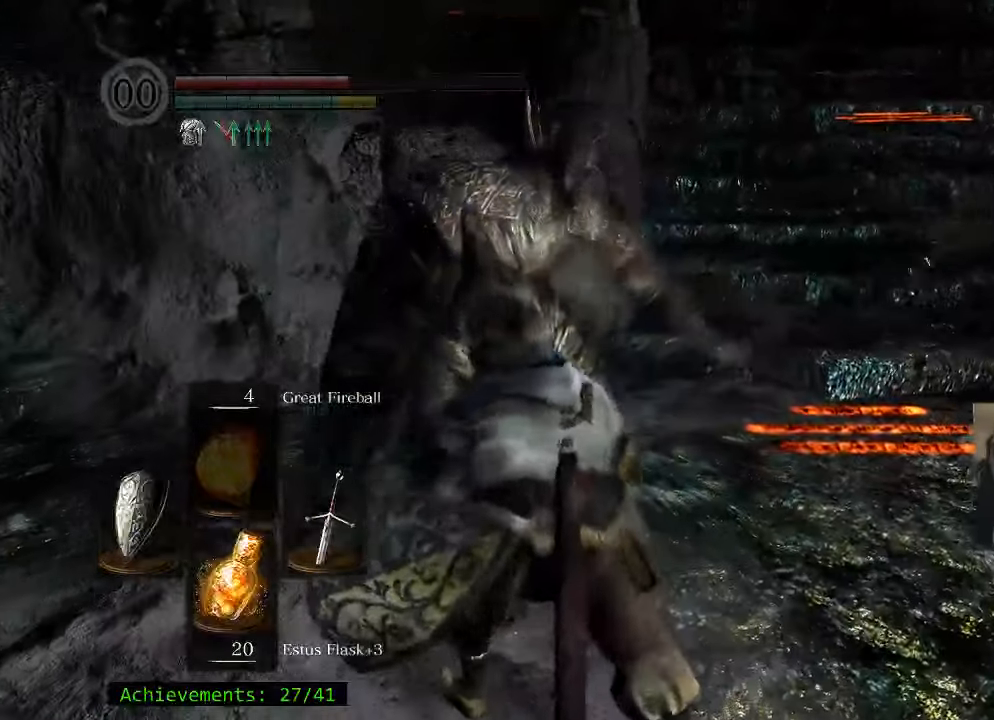
{"keys": [], "events": []}
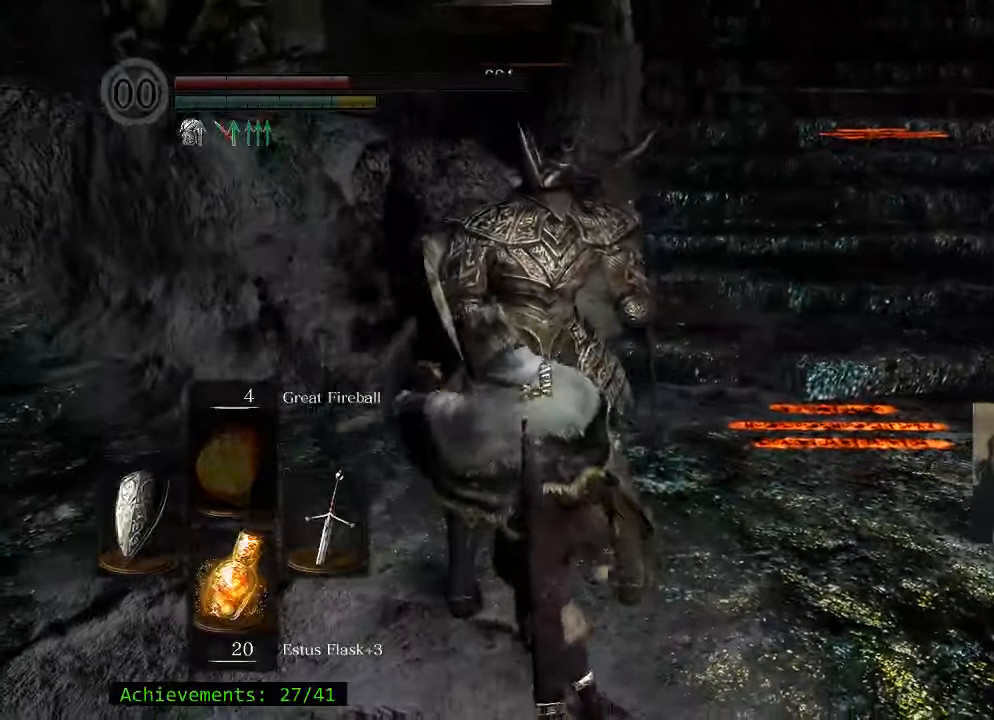
{"keys": [], "events": []}